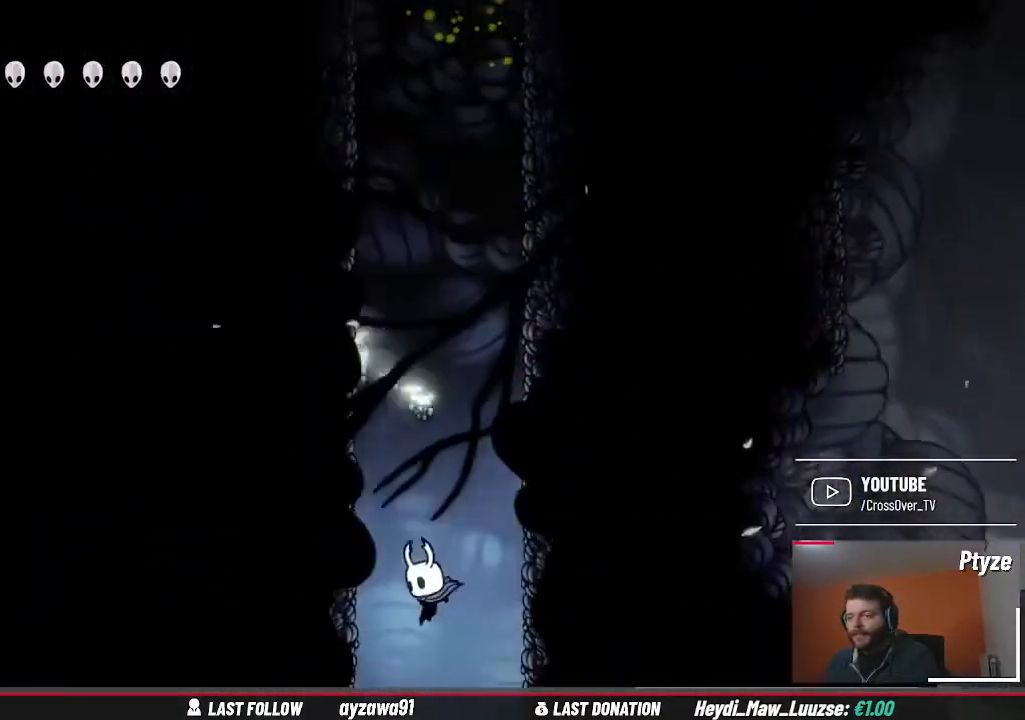
Gameplay with a controller (Xbox layout); each line is a JSON object with the inputs held at the frame after it. "events" lists button and stick changes between this image and that frame as [ms after this image, input, new state], when the widget could be followed in between. Not read: L3 R3.
{"buttons": [], "left_stick": "center", "right_stick": "center", "events": []}
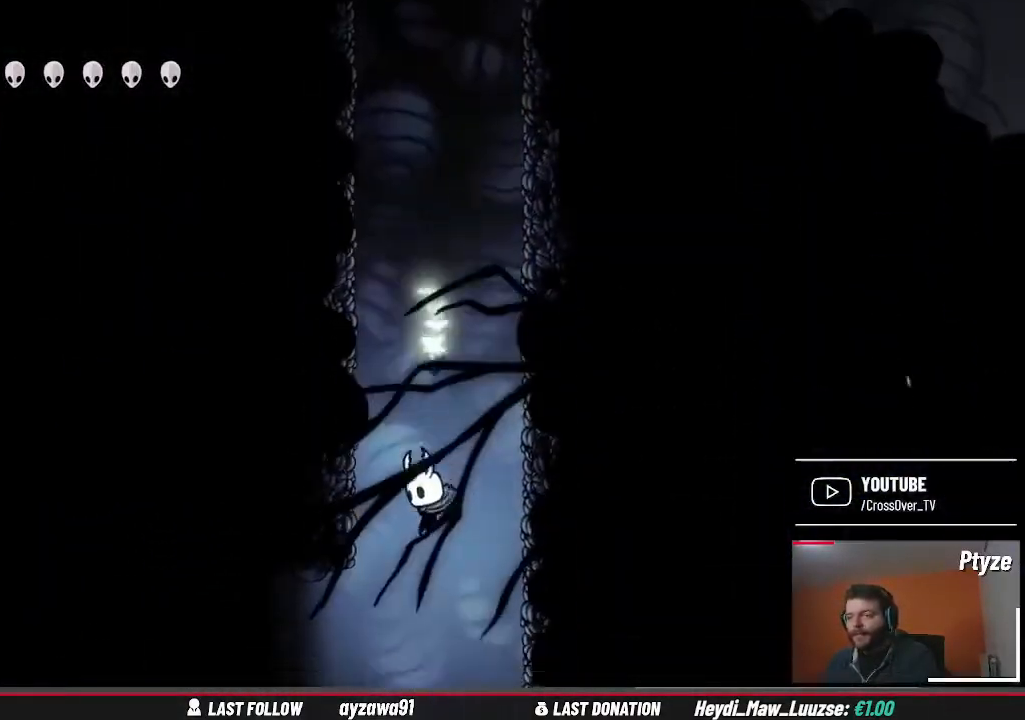
{"buttons": ["A"], "left_stick": "center", "right_stick": "center", "events": [[500, "A", "down"]]}
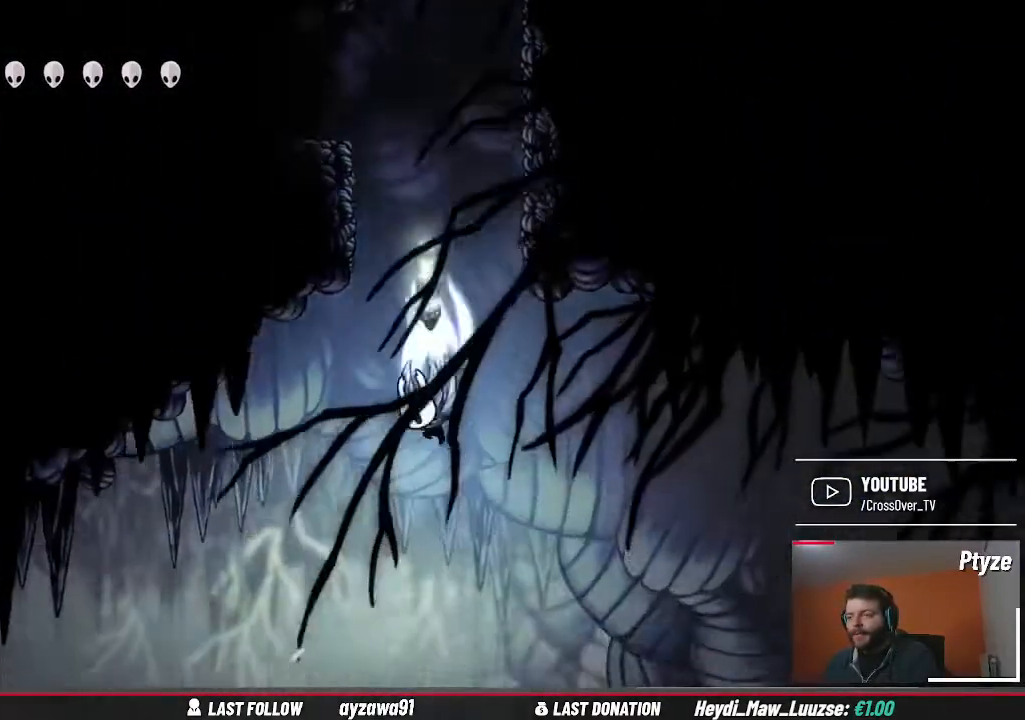
{"buttons": ["A"], "left_stick": "up-right", "right_stick": "center", "events": [[400, "left_stick", "up-right"]]}
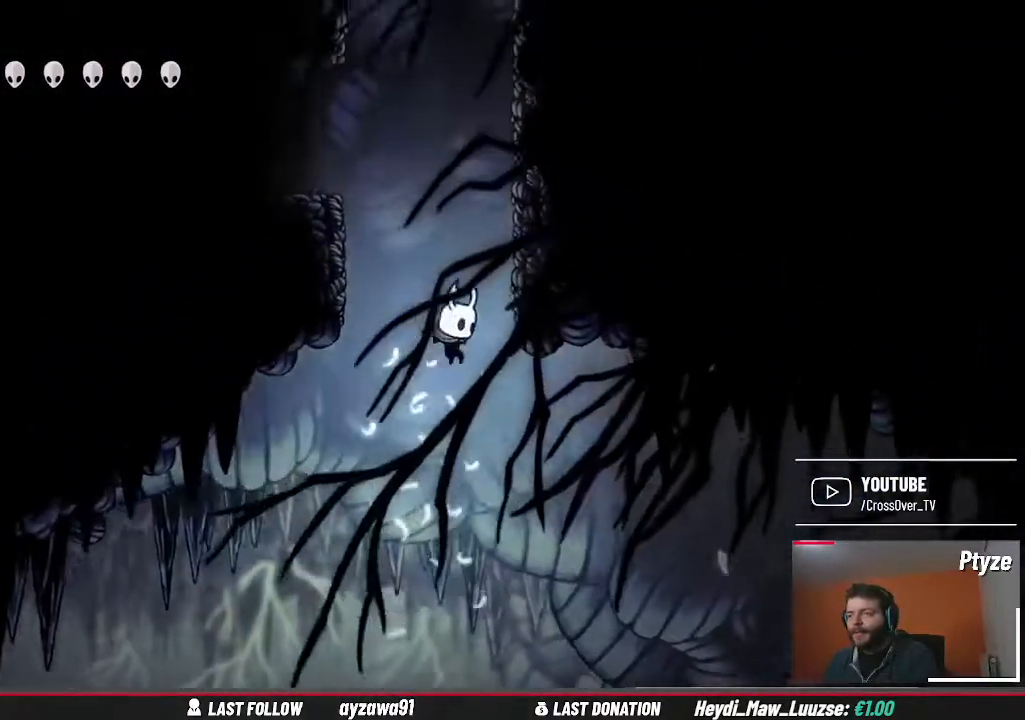
{"buttons": ["A"], "left_stick": "up", "right_stick": "center", "events": [[33, "A", "up"], [67, "left_stick", "up"], [367, "A", "down"]]}
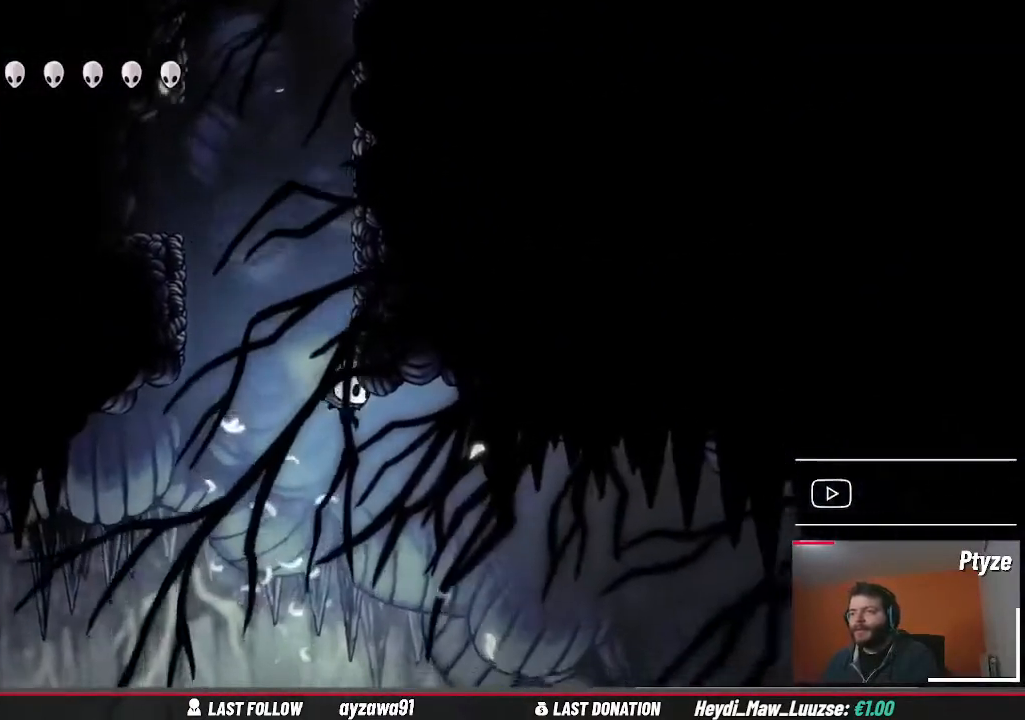
{"buttons": [], "left_stick": "center", "right_stick": "center", "events": [[167, "left_stick", "up-left"], [200, "A", "up"], [267, "left_stick", "right"], [467, "left_stick", "center"]]}
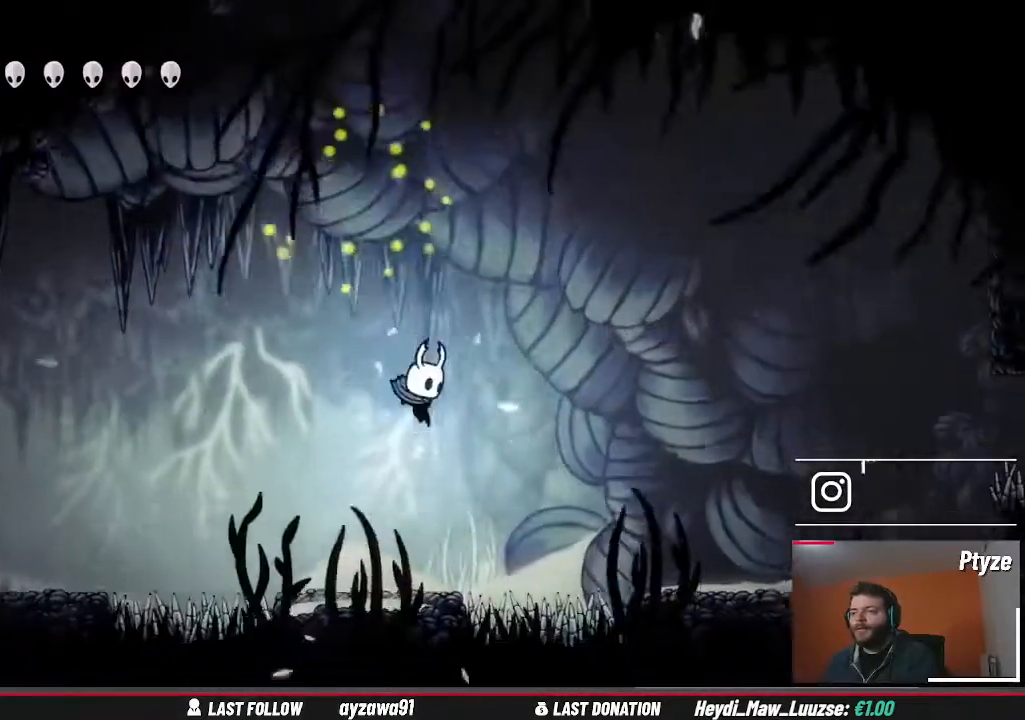
{"buttons": [], "left_stick": "center", "right_stick": "center", "events": [[133, "left_stick", "left"], [267, "left_stick", "center"]]}
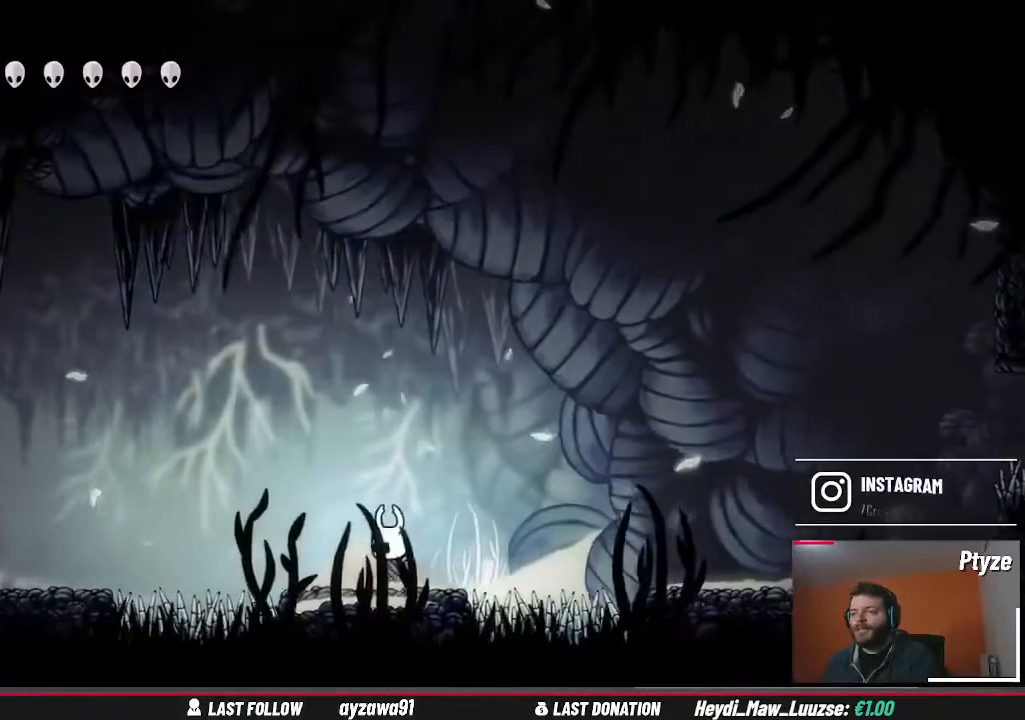
{"buttons": [], "left_stick": "center", "right_stick": "center", "events": [[133, "left_stick", "left"], [267, "left_stick", "center"]]}
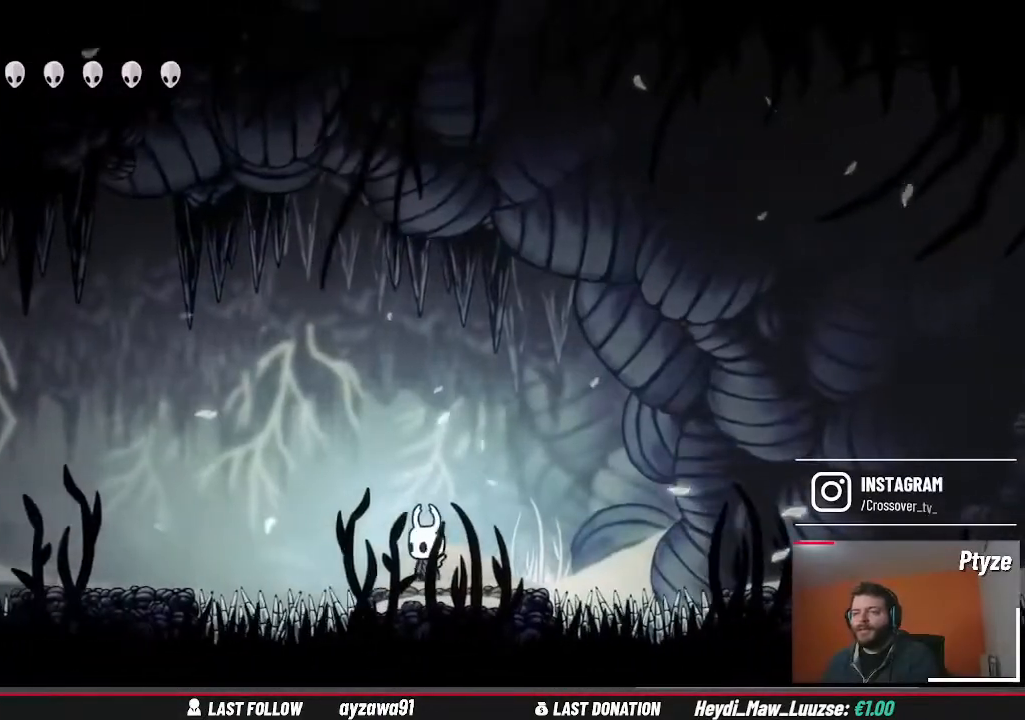
{"buttons": [], "left_stick": "center", "right_stick": "center", "events": []}
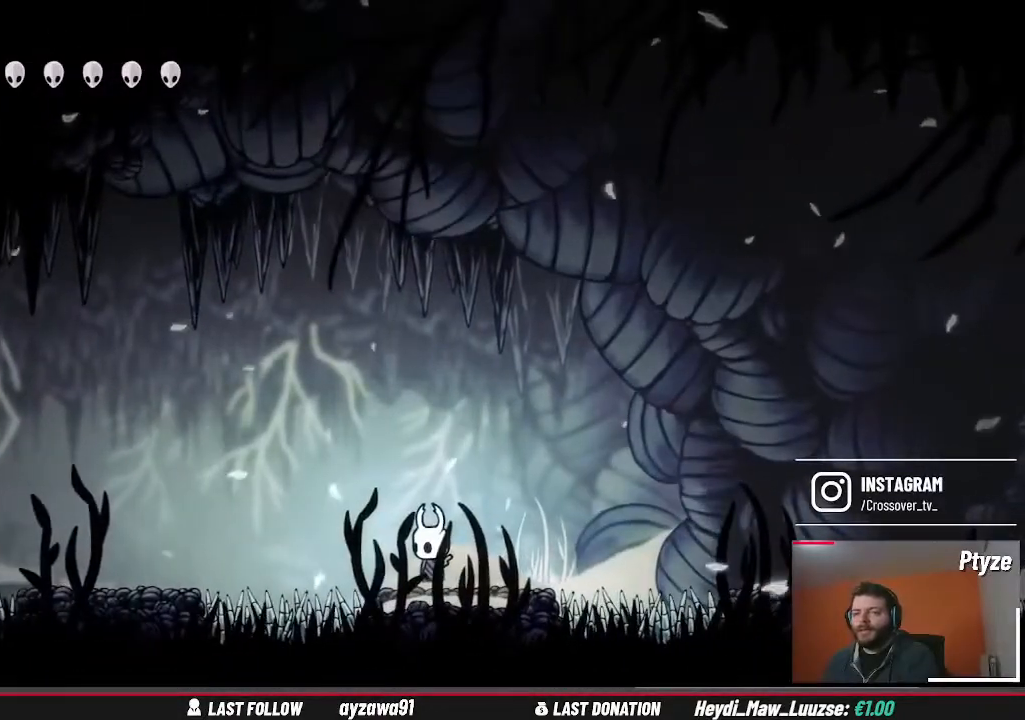
{"buttons": ["A"], "left_stick": "center", "right_stick": "center", "events": [[133, "left_stick", "left"], [233, "left_stick", "center"], [467, "A", "down"]]}
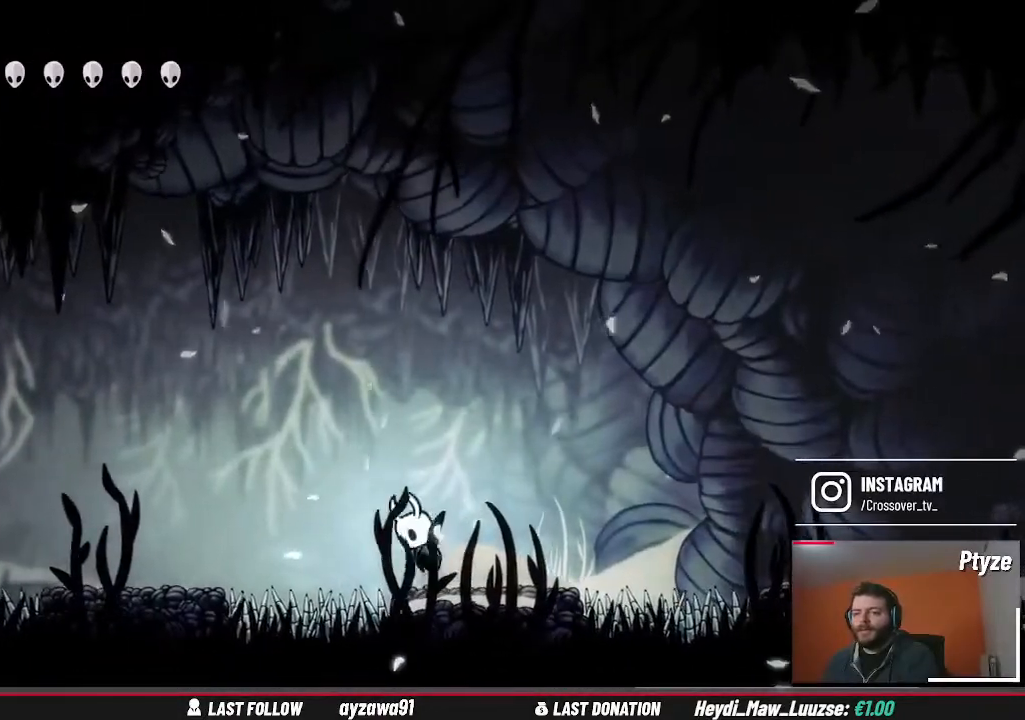
{"buttons": [], "left_stick": "center", "right_stick": "center", "events": [[167, "A", "up"], [233, "B", "down"], [333, "B", "up"]]}
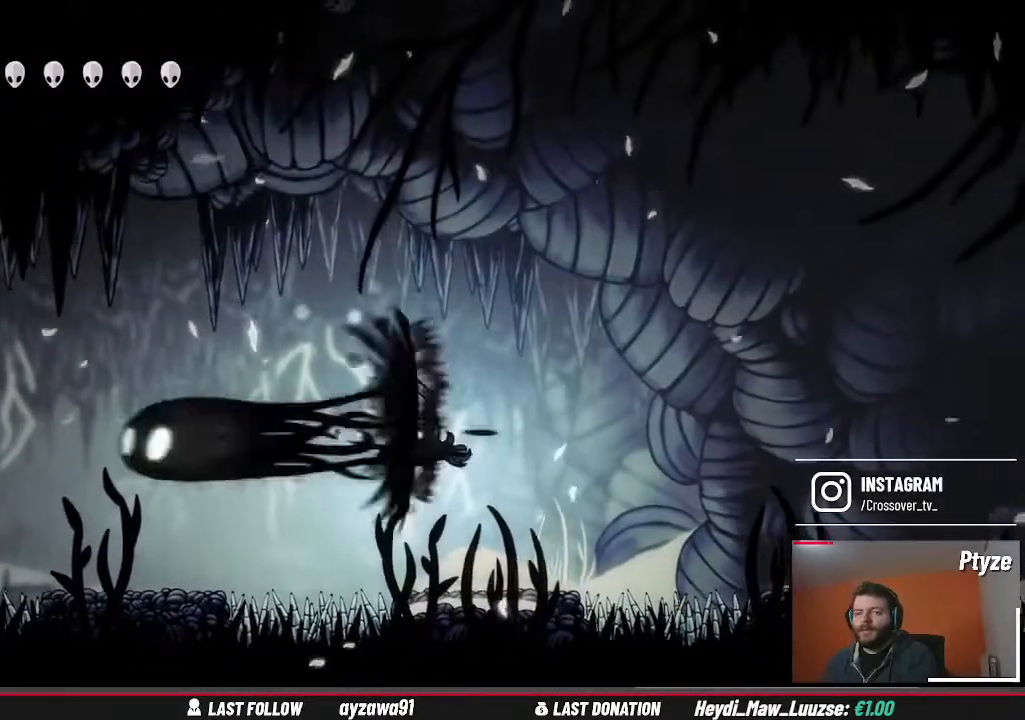
{"buttons": [], "left_stick": "center", "right_stick": "center", "events": []}
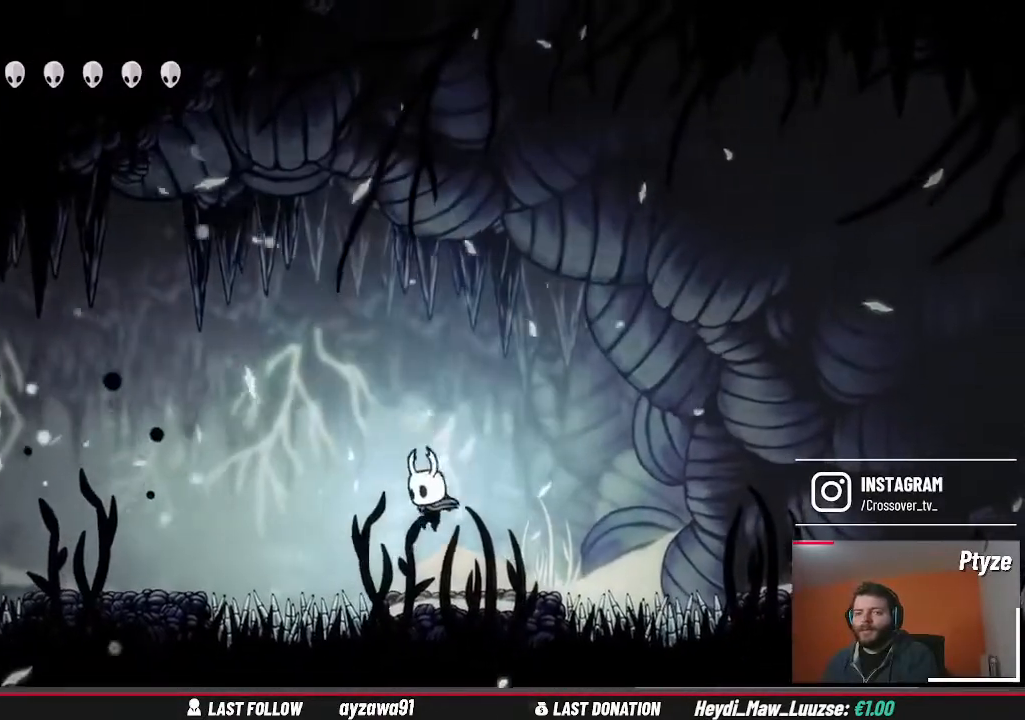
{"buttons": ["A"], "left_stick": "center", "right_stick": "center", "events": [[400, "A", "down"]]}
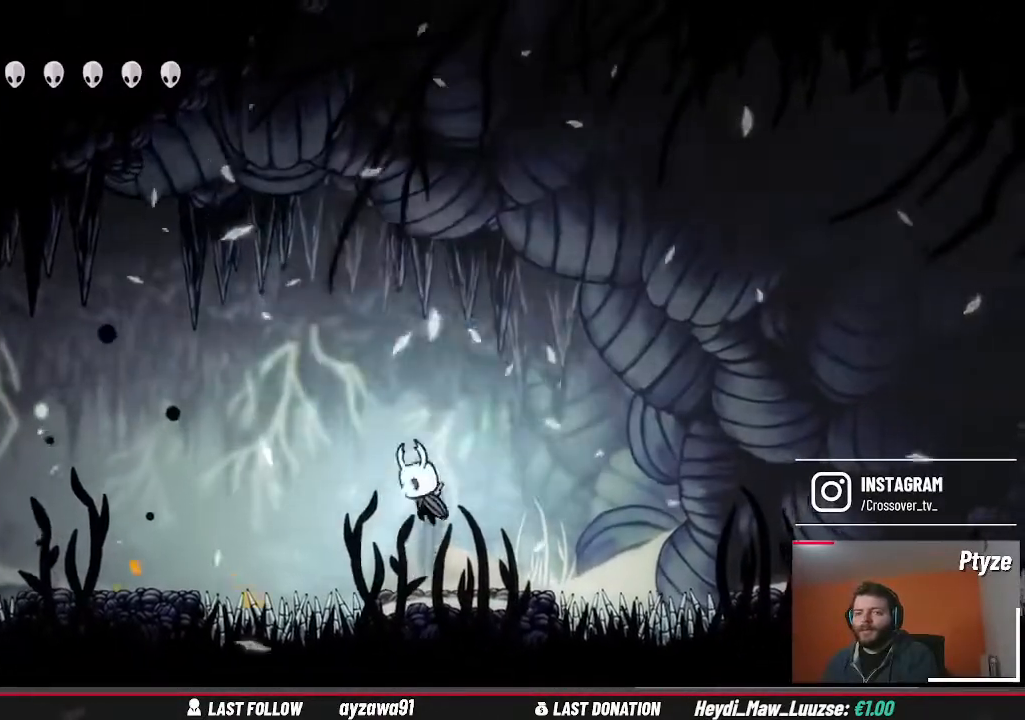
{"buttons": [], "left_stick": "center", "right_stick": "center", "events": [[133, "A", "up"], [233, "B", "down"], [333, "B", "up"]]}
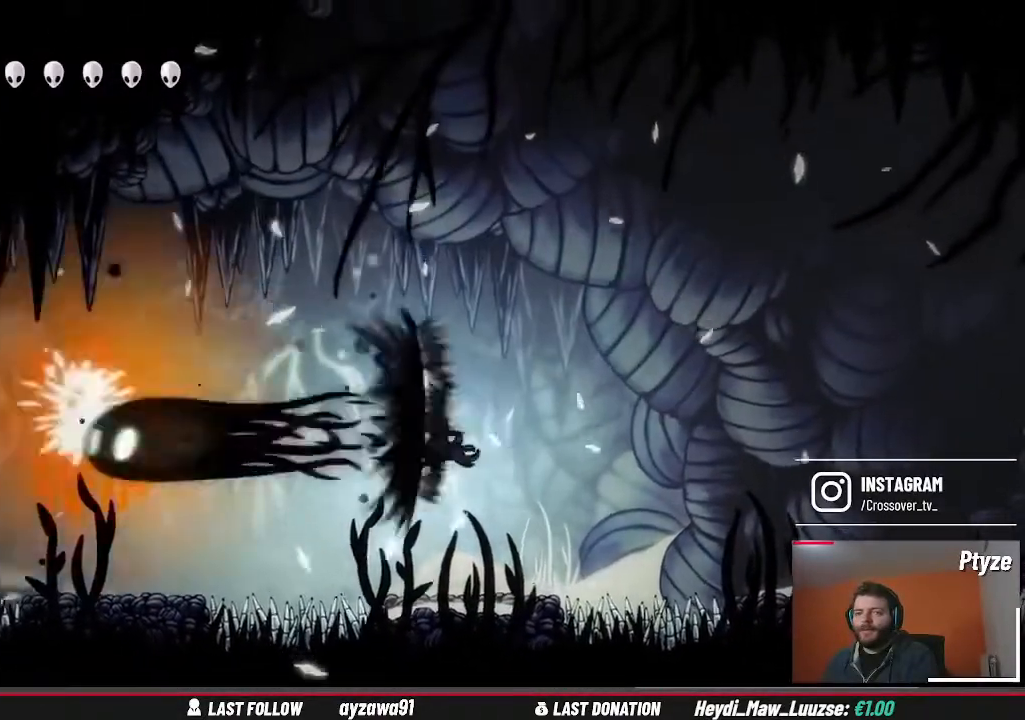
{"buttons": [], "left_stick": "center", "right_stick": "center", "events": []}
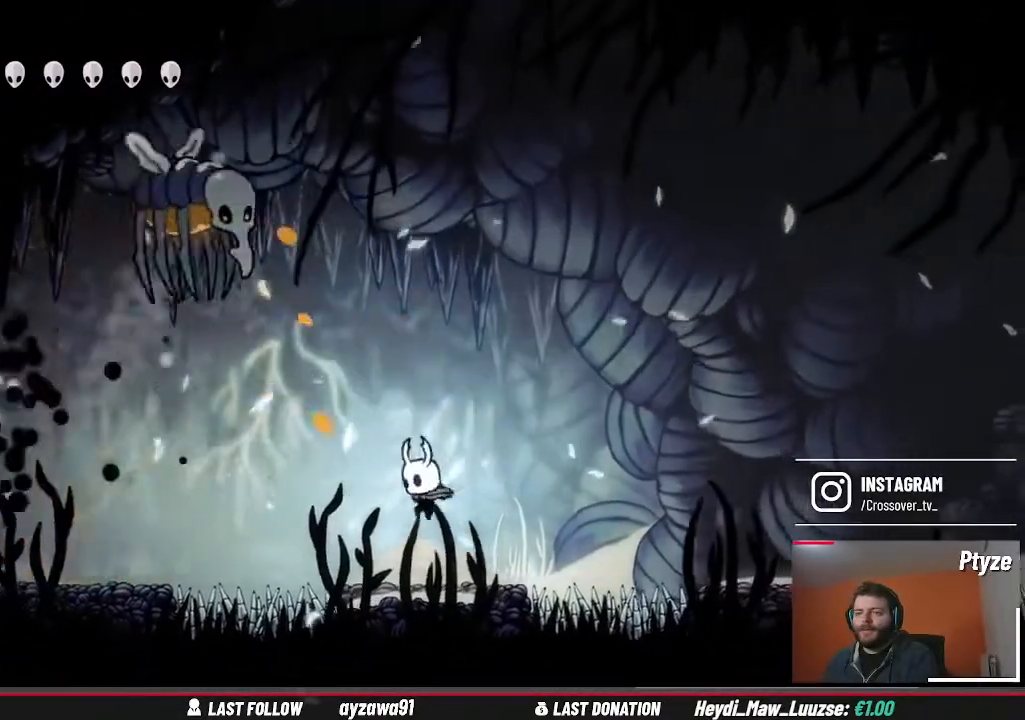
{"buttons": [], "left_stick": "right", "right_stick": "center", "events": [[33, "left_stick", "right"], [100, "A", "down"], [400, "A", "up"]]}
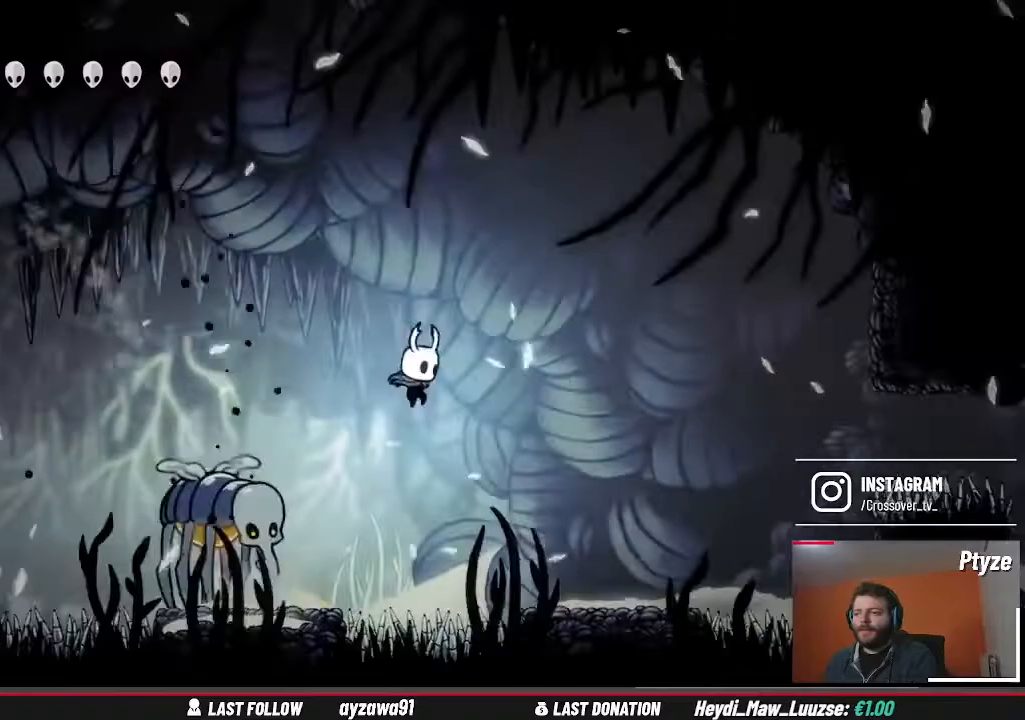
{"buttons": [], "left_stick": "up-left", "right_stick": "center", "events": [[100, "A", "down"], [233, "A", "up"], [433, "left_stick", "up-left"]]}
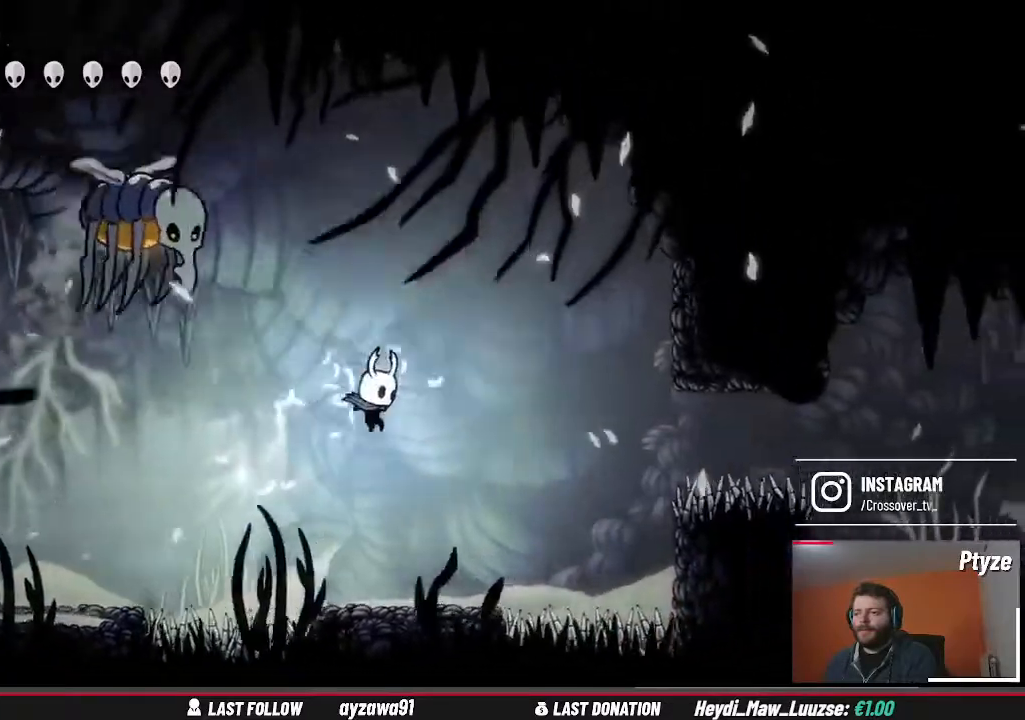
{"buttons": ["A"], "left_stick": "right", "right_stick": "center", "events": [[67, "left_stick", "right"], [233, "left_stick", "center"], [367, "A", "down"], [367, "left_stick", "right"]]}
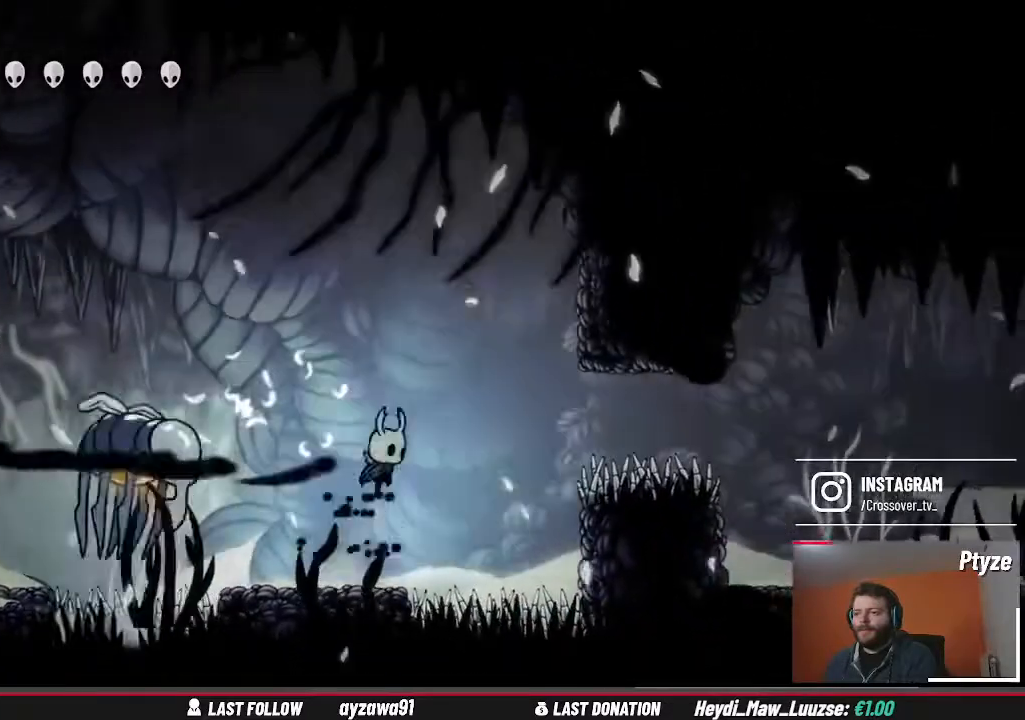
{"buttons": ["A"], "left_stick": "up-left", "right_stick": "center", "events": [[100, "left_stick", "center"], [133, "A", "up"], [300, "A", "down"], [300, "left_stick", "right"], [467, "left_stick", "up-left"]]}
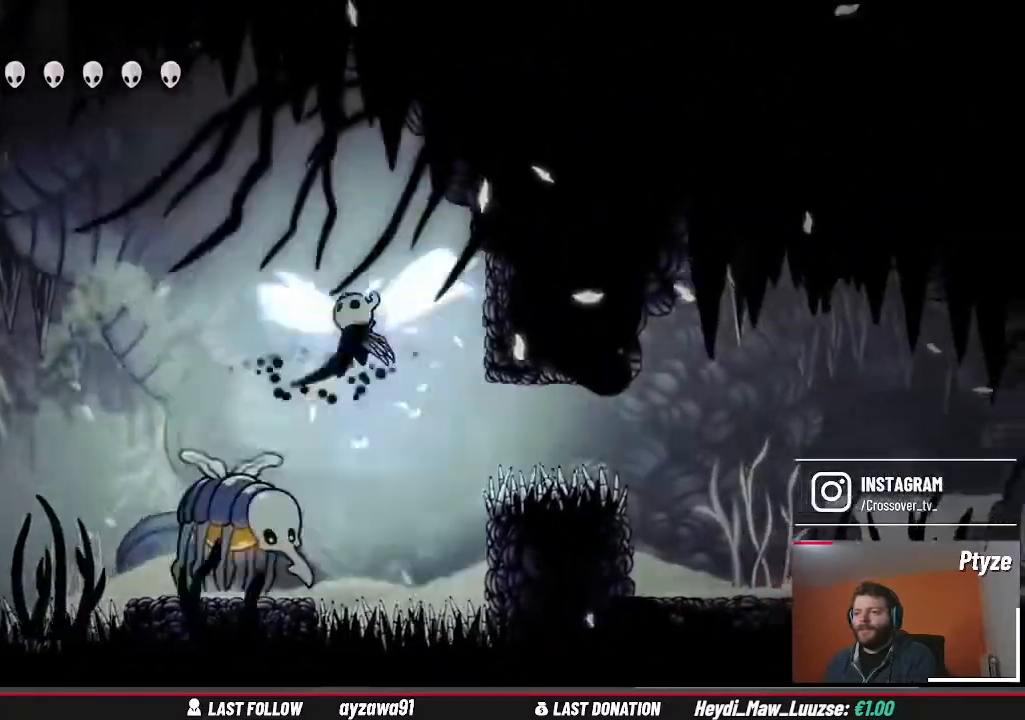
{"buttons": [], "left_stick": "down", "right_stick": "center", "events": [[167, "A", "up"], [167, "X", "down"], [167, "left_stick", "down"], [267, "X", "up"]]}
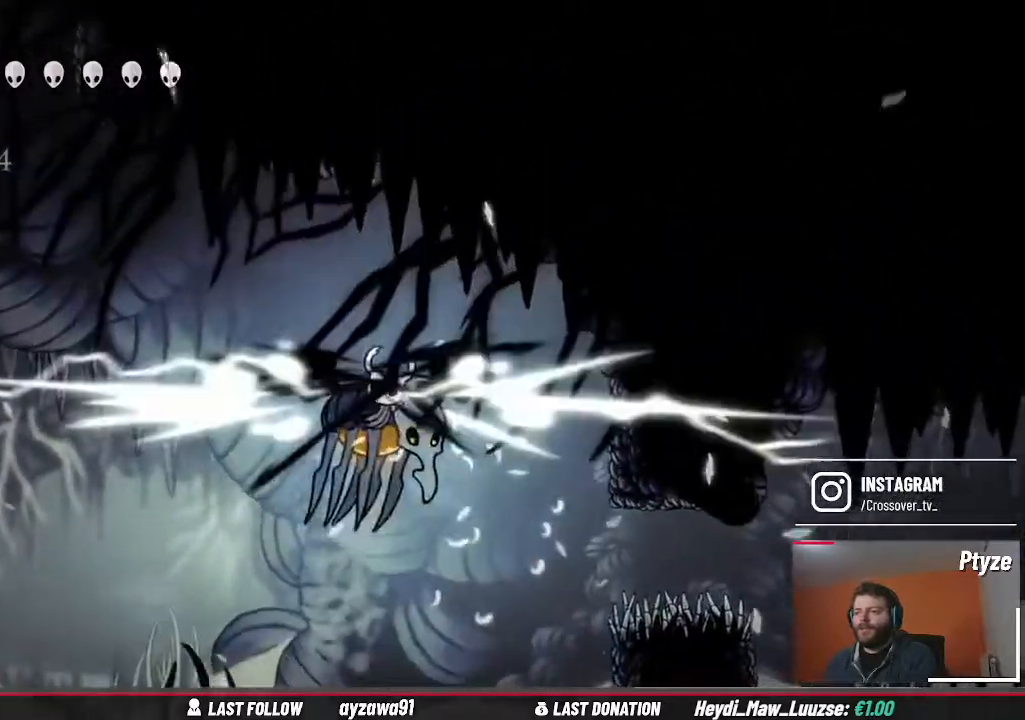
{"buttons": ["X"], "left_stick": "down", "right_stick": "center", "events": [[33, "left_stick", "down-left"], [233, "left_stick", "center"], [333, "left_stick", "down-left"], [400, "left_stick", "down"], [500, "X", "down"]]}
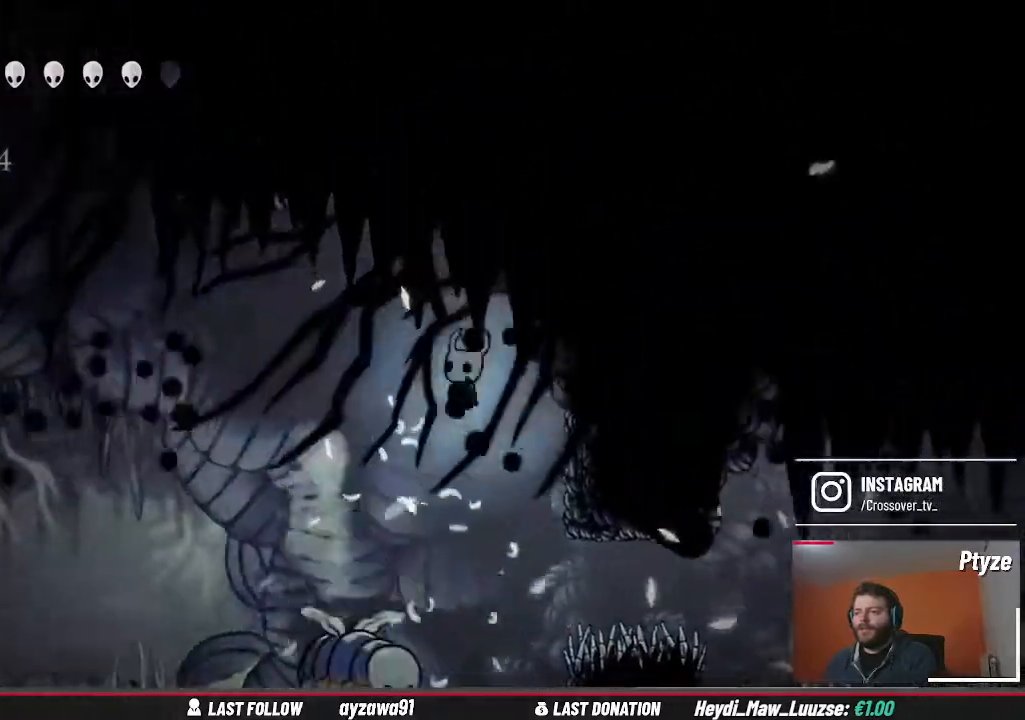
{"buttons": [], "left_stick": "left", "right_stick": "center", "events": [[100, "left_stick", "down-left"], [133, "X", "up"], [200, "left_stick", "left"]]}
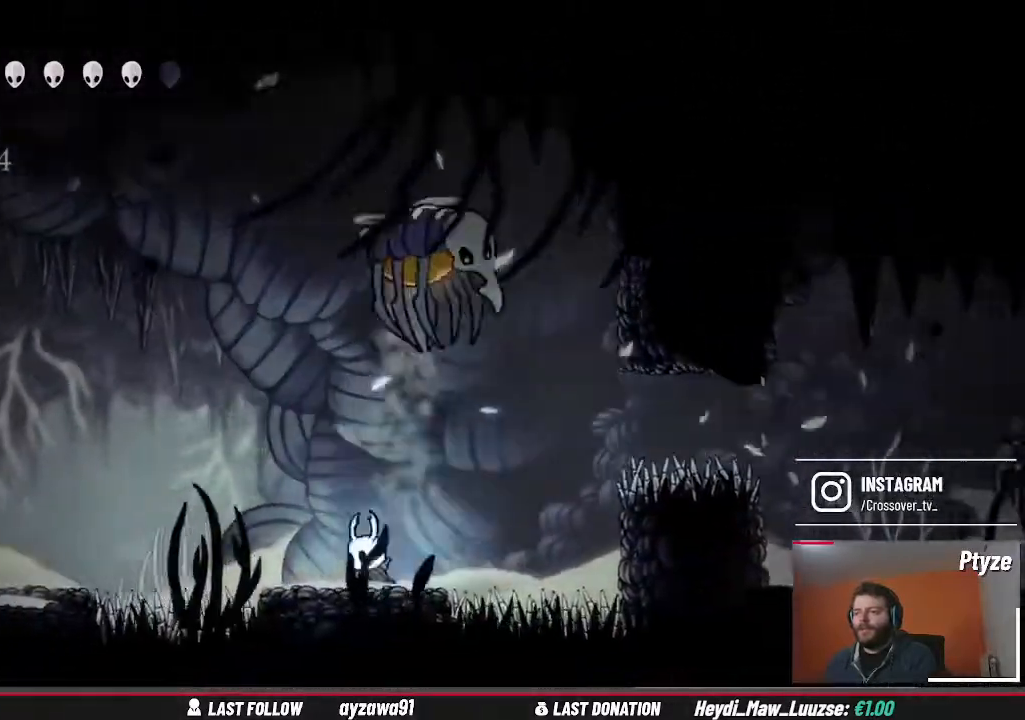
{"buttons": [], "left_stick": "up", "right_stick": "center", "events": [[100, "left_stick", "center"], [200, "X", "down"], [200, "left_stick", "up-right"], [300, "X", "up"], [333, "left_stick", "up"]]}
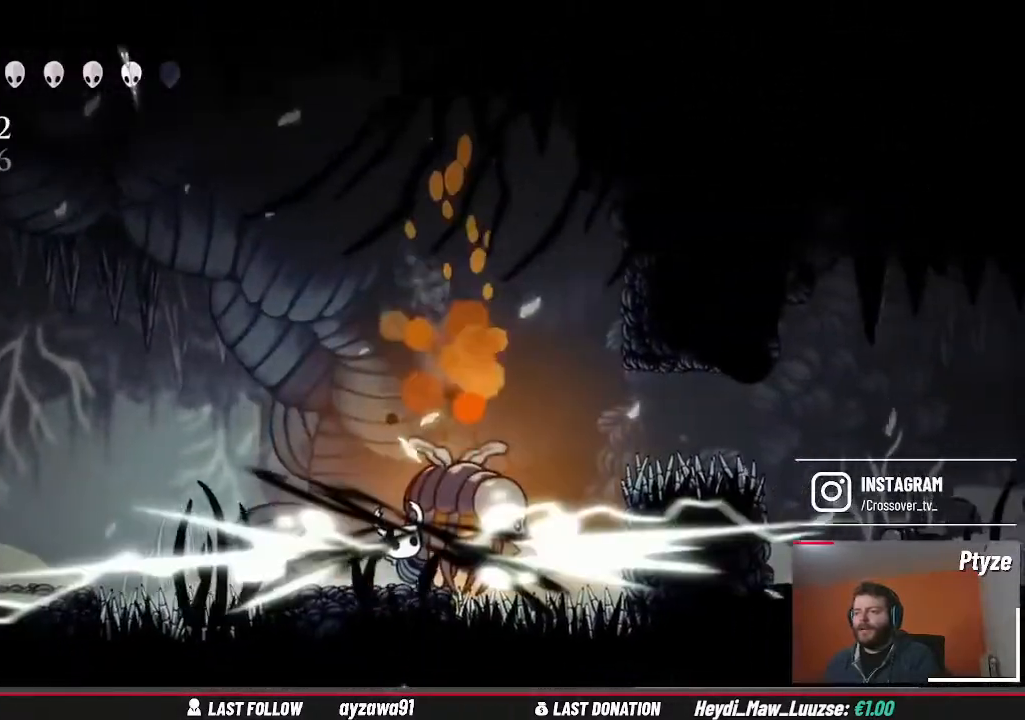
{"buttons": ["A"], "left_stick": "up-left", "right_stick": "center", "events": [[100, "X", "down"], [167, "X", "up"], [333, "left_stick", "up-left"], [500, "A", "down"]]}
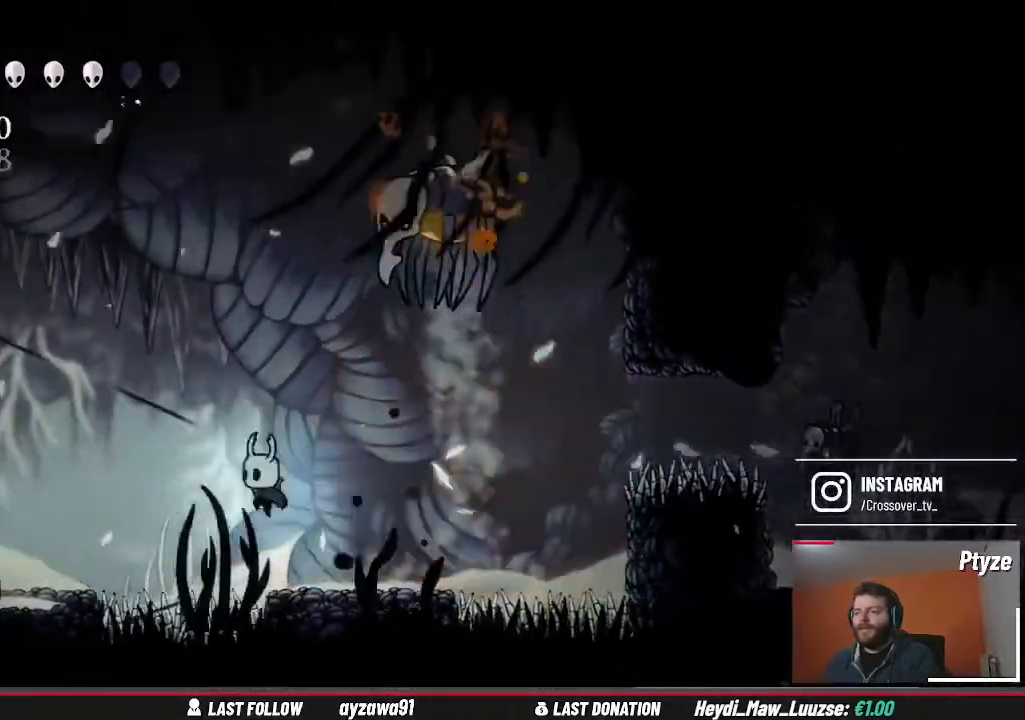
{"buttons": [], "left_stick": "left", "right_stick": "center", "events": [[200, "left_stick", "left"], [300, "A", "up"]]}
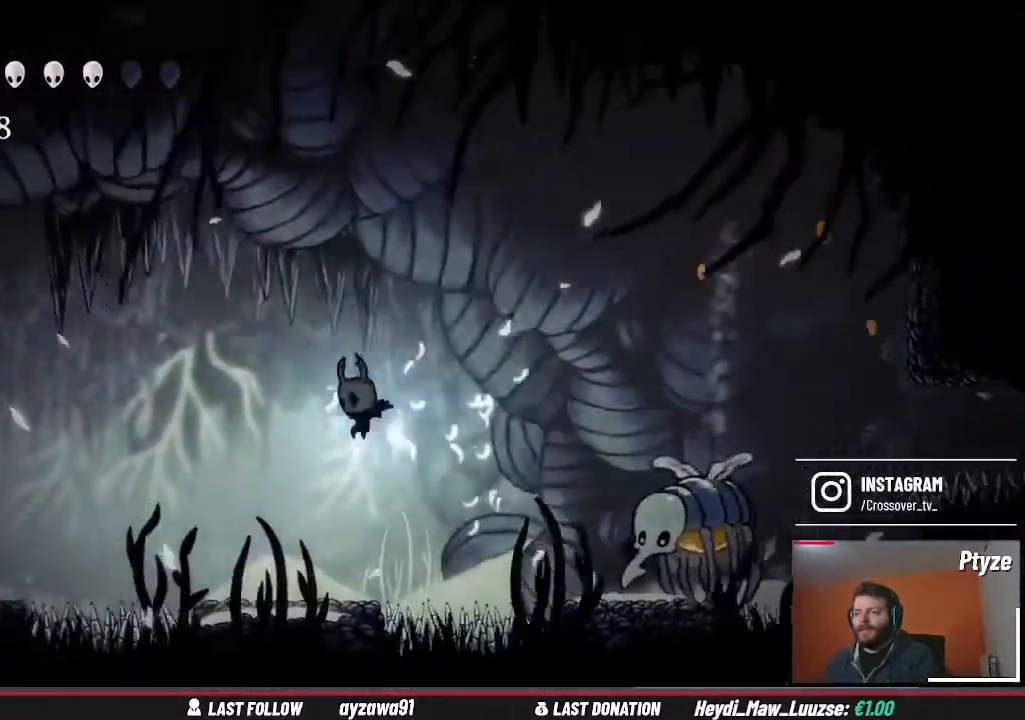
{"buttons": ["A"], "left_stick": "left", "right_stick": "center", "events": [[167, "left_stick", "center"], [267, "left_stick", "left"], [333, "A", "down"]]}
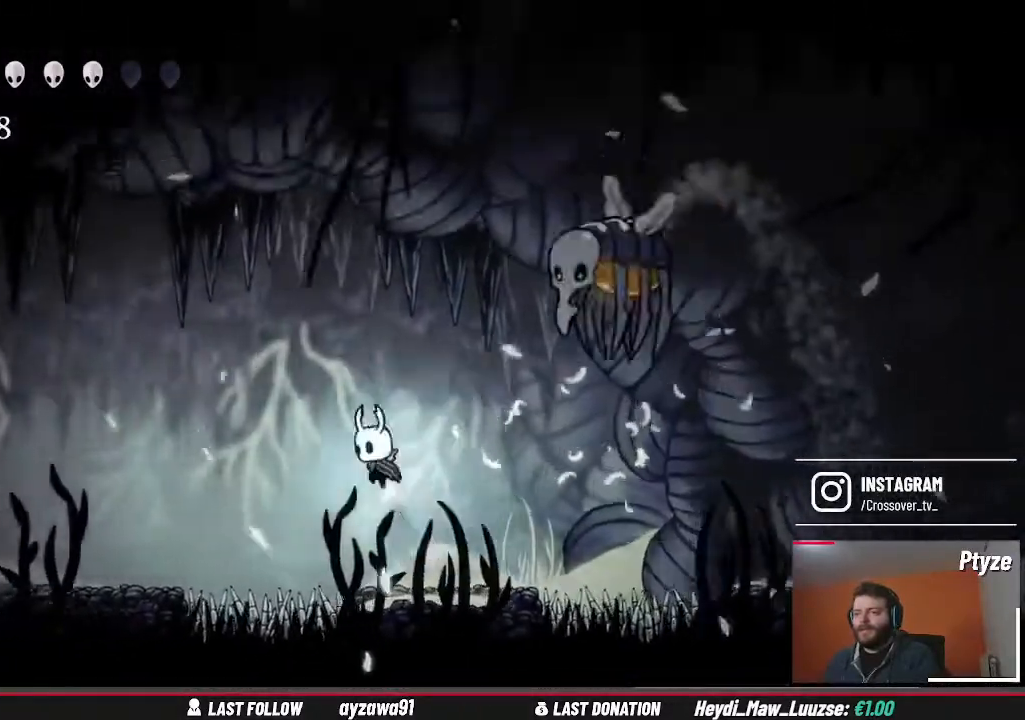
{"buttons": [], "left_stick": "left", "right_stick": "center", "events": [[467, "A", "up"]]}
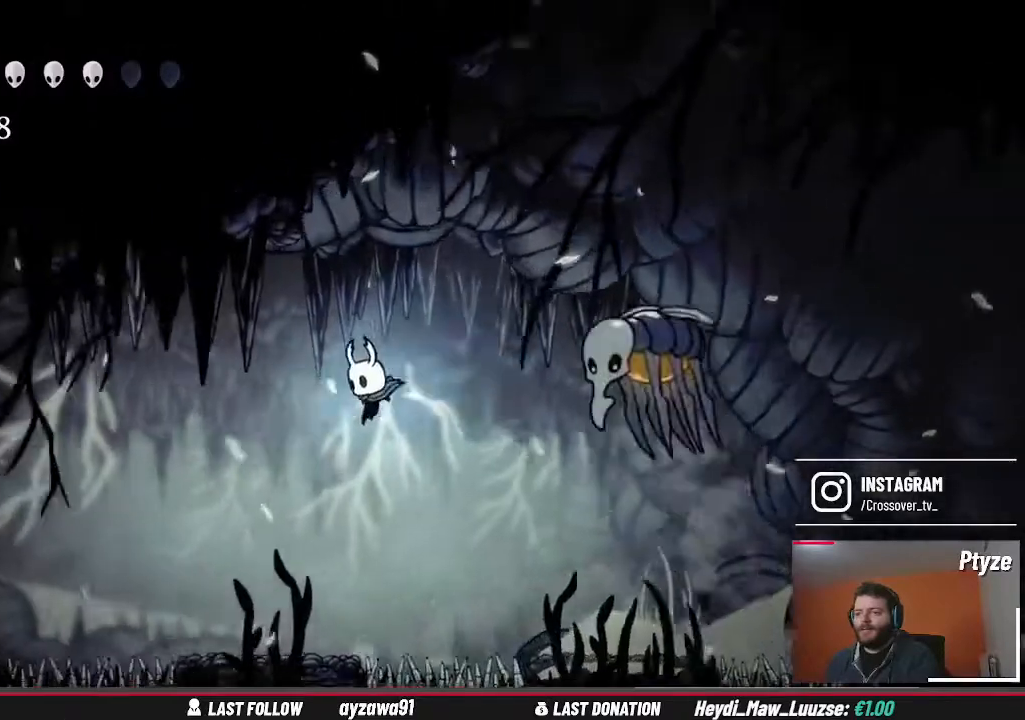
{"buttons": ["A"], "left_stick": "left", "right_stick": "center", "events": [[400, "A", "down"]]}
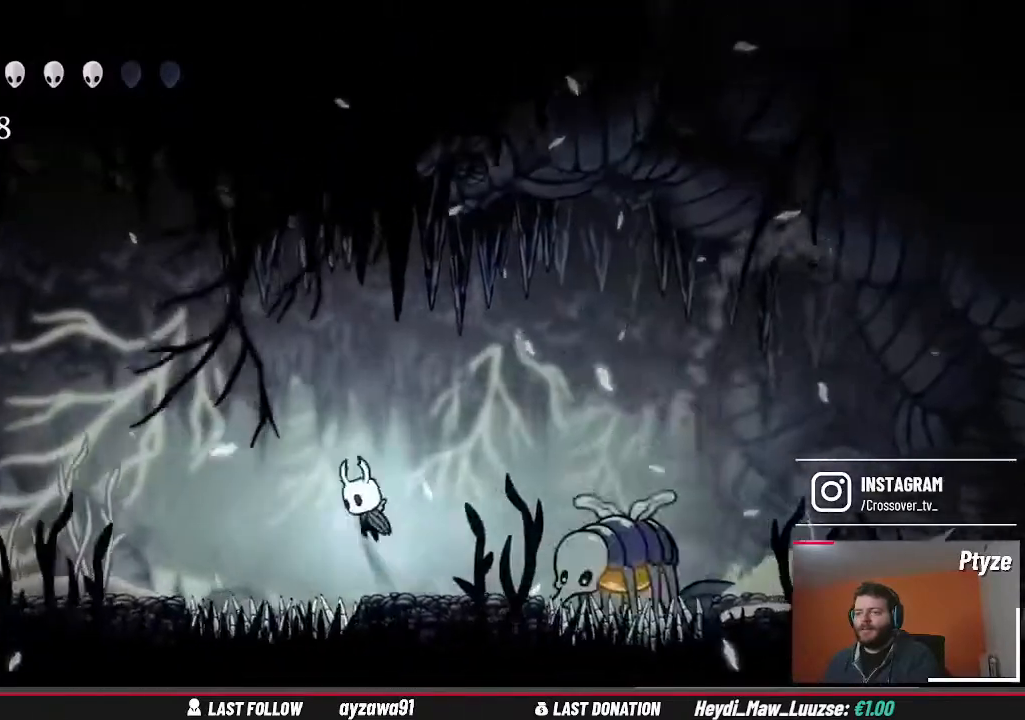
{"buttons": [], "left_stick": "left", "right_stick": "center", "events": [[200, "A", "up"]]}
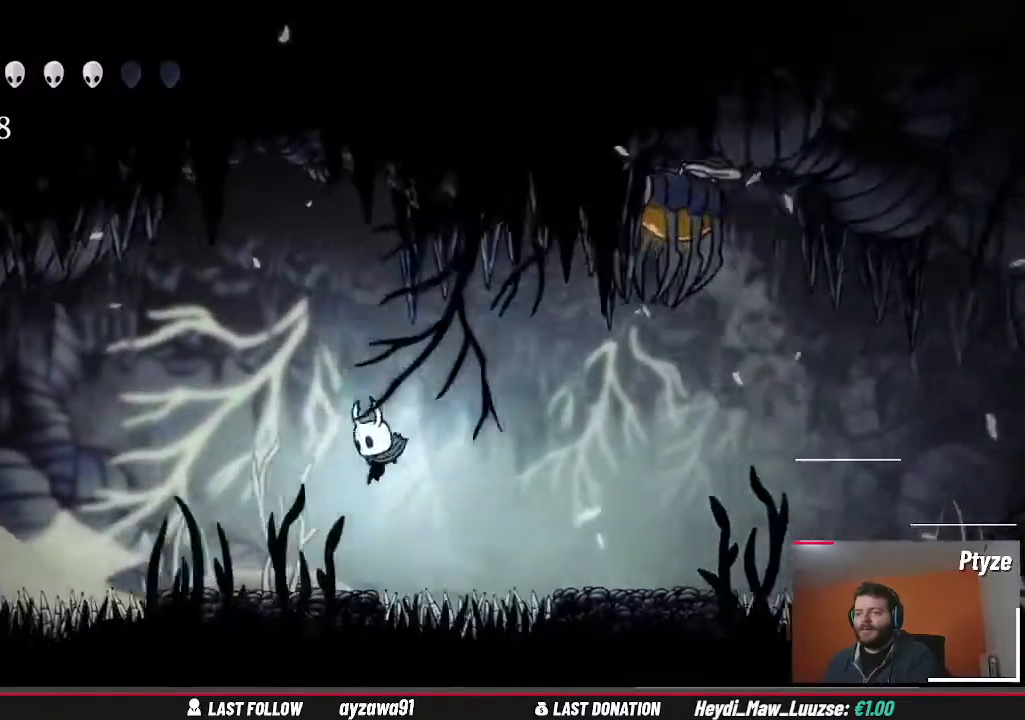
{"buttons": ["A"], "left_stick": "left", "right_stick": "center", "events": [[467, "A", "down"]]}